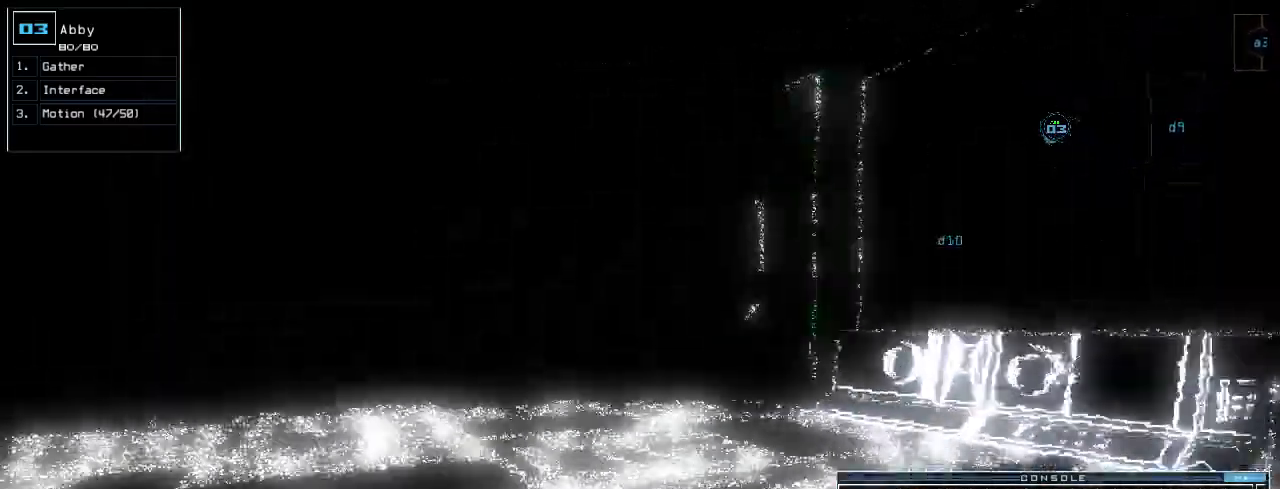
Gameplay with keyboard; each line is a JSON object with the keys held at the frame after it. "events" lists presses ("down") and releases ("up") of ".", "0", "1", "2", "3", "4", "5", "6", "7", "8", "9", "a", "b", "backspace", "c", "caps_lock", "comma", "ctrl_l", "ctrl_r", "d", "down", "e", "equals", "escape", "f", "f8", "g", "h", "i", "j", "k", "l", "left", "m", "minus", "n", "o", "p", "q", "quote", "r", "return", "right", "s", "semicolon", "shift_l", "shift_r", "space", "t", "tab", "tilde", "u", "up", "v", "w", "x", "y" and "z" between this image and that frame as [ms after this image, input, new state], when the widget could be followed in between. No other keys are recorded. Mouse input is not recorded.
{"keys": ["left", "up"]}
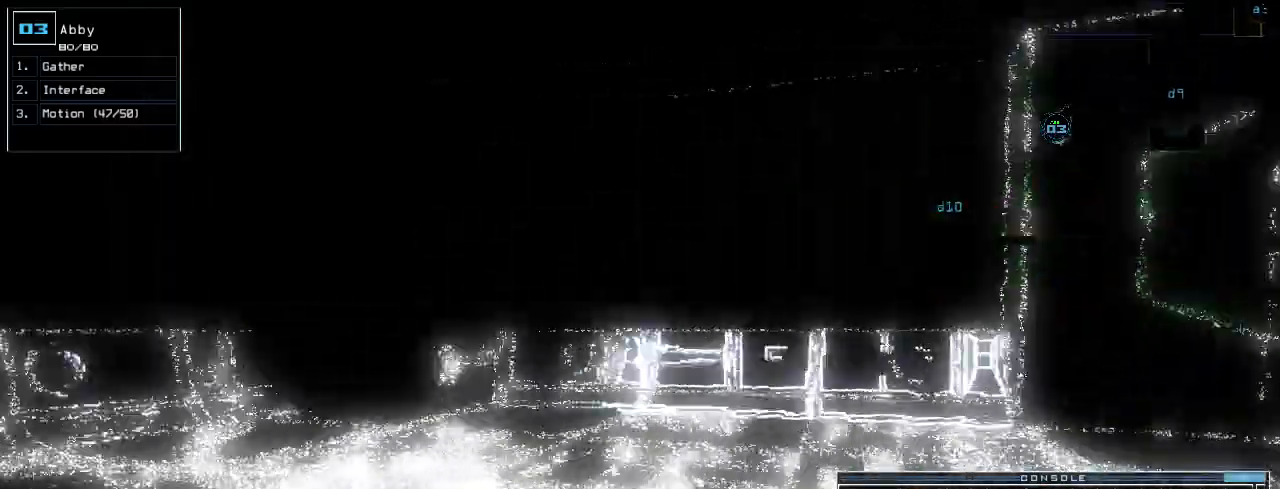
{"keys": ["up"]}
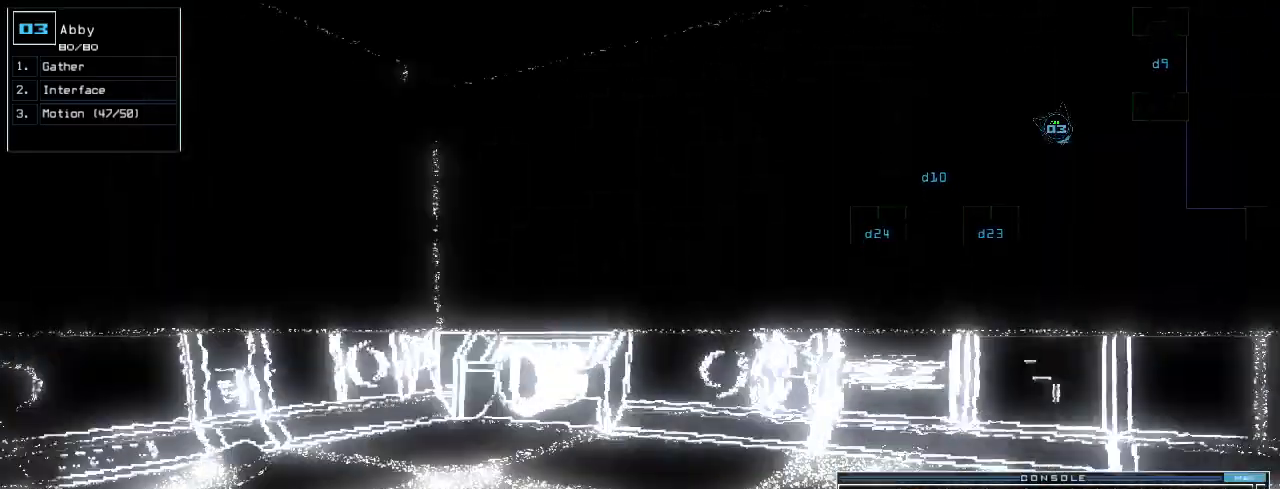
{"keys": ["right", "up"], "events": [[180, "right", "down"]]}
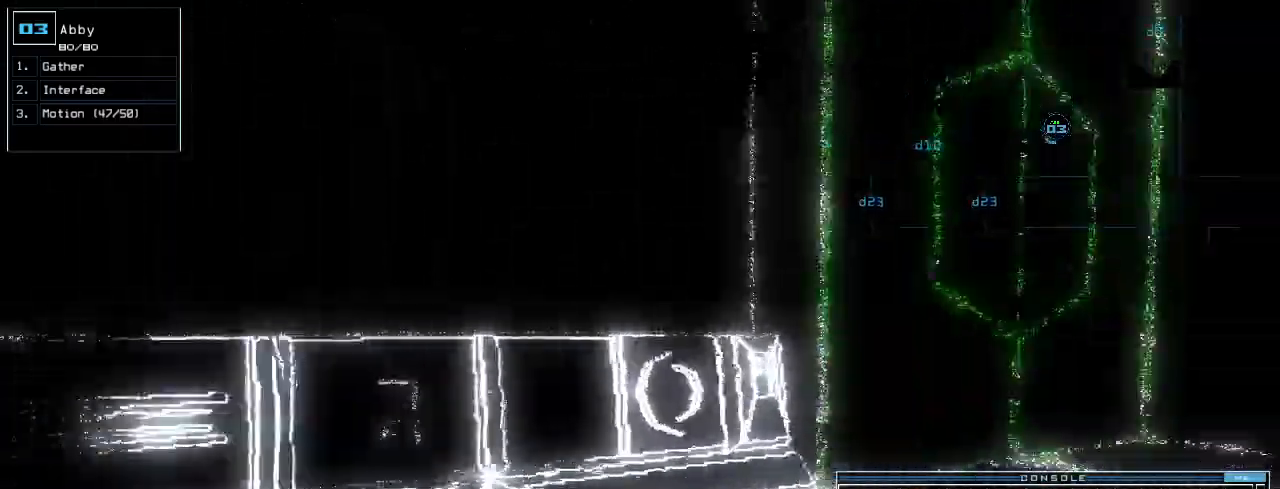
{"keys": ["up"]}
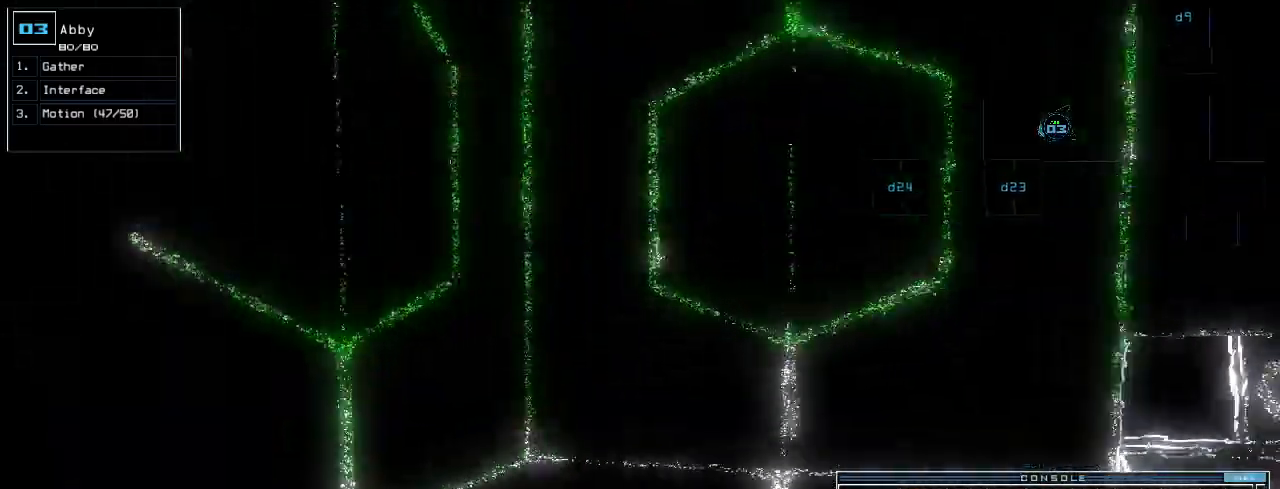
{"keys": [], "events": [[80, "space", "down"], [100, "up", "up"], [180, "space", "up"]]}
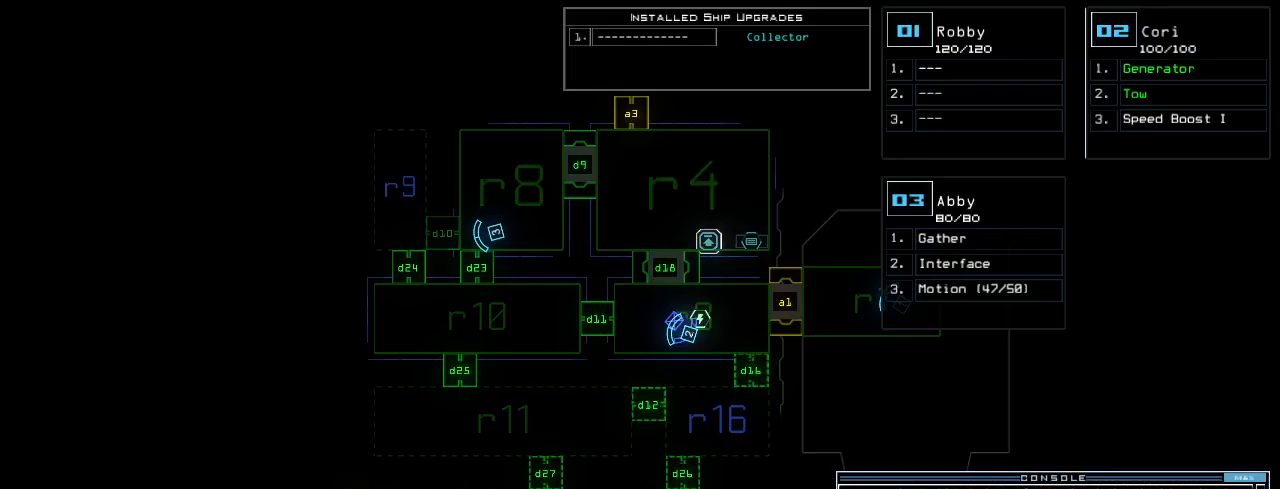
{"keys": ["down"], "events": [[80, "down", "down"], [80, "space", "down"], [160, "space", "up"], [240, "left", "down"], [360, "left", "up"]]}
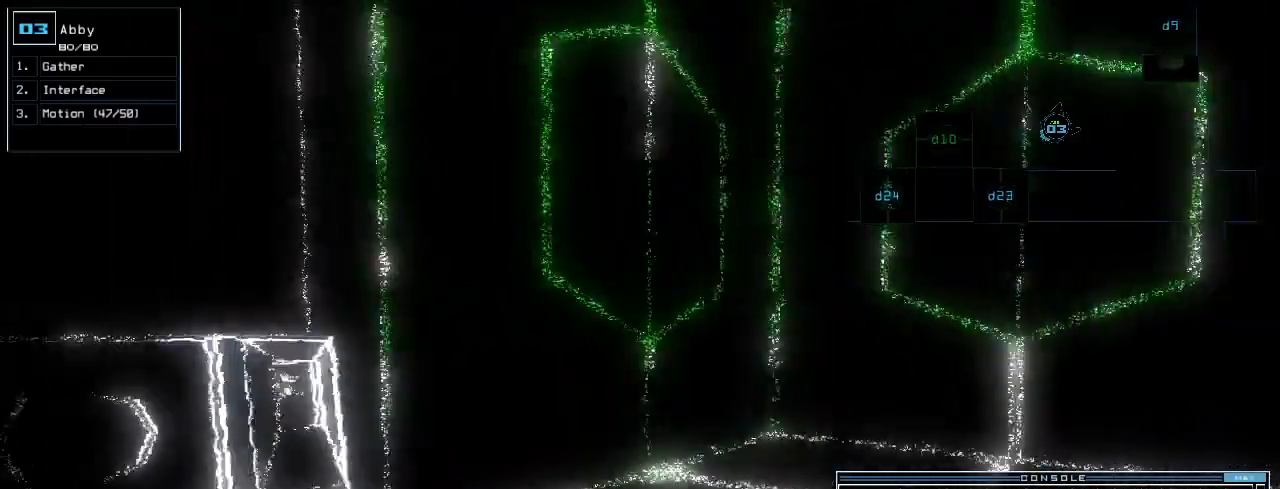
{"keys": [], "events": [[320, "space", "down"], [340, "down", "up"], [400, "space", "up"]]}
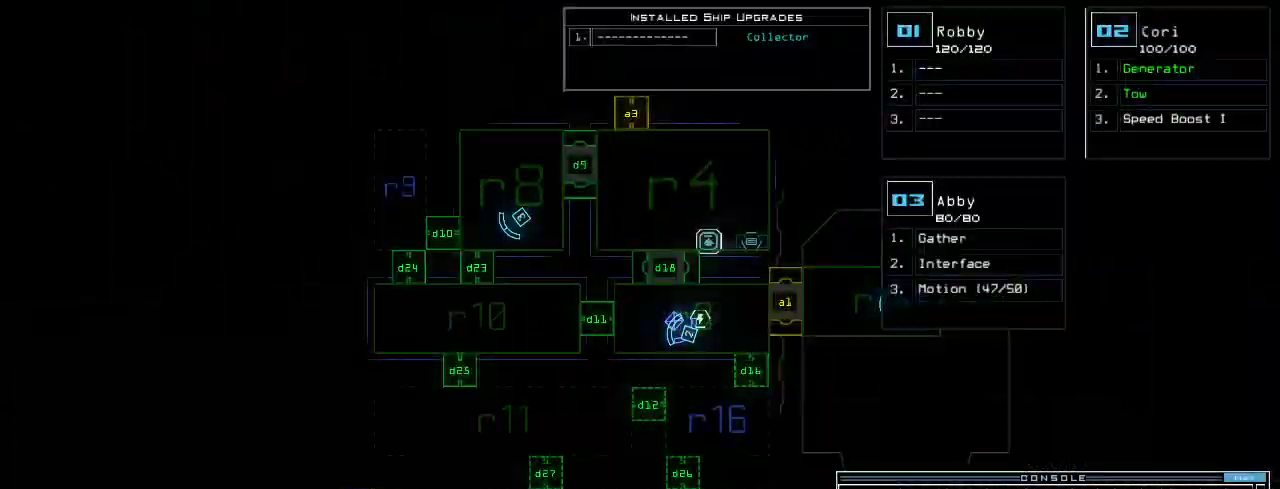
{"keys": ["up"], "events": [[400, "space", "down"], [420, "up", "down"], [480, "space", "up"]]}